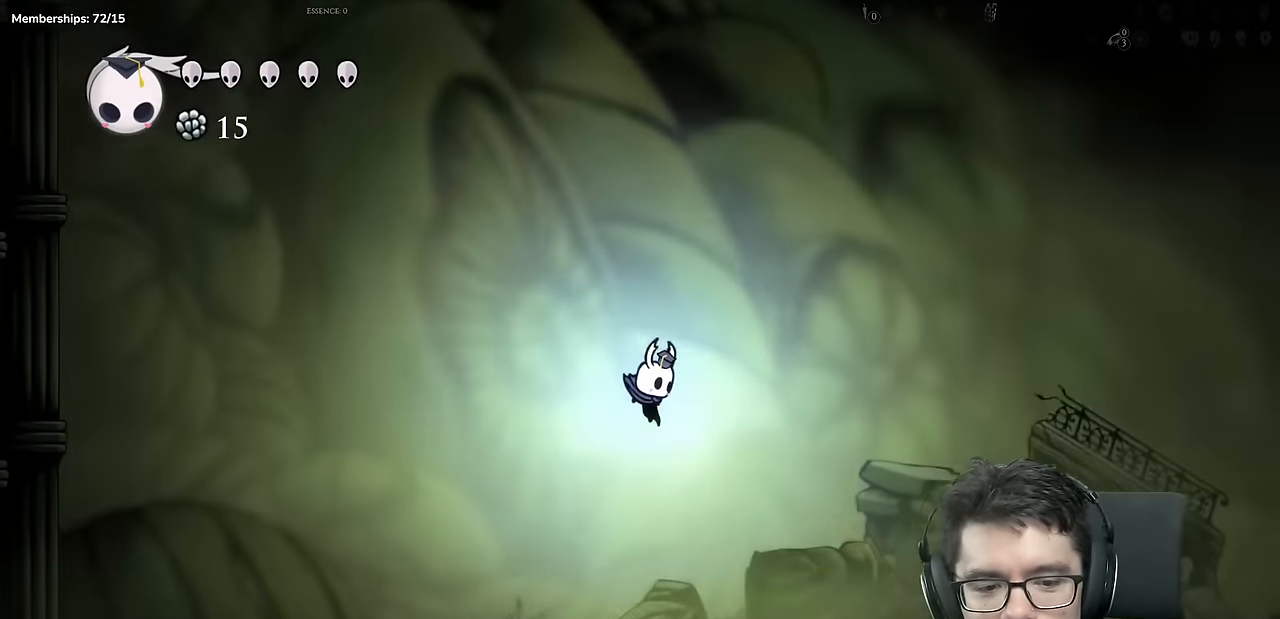
Gameplay with a controller (Xbox layout); each line is a JSON object with the inputs held at the frame after it. "events" lists button and stick changes between this image and that frame as [ms after this image, input, new state], when the widget could be followed in between. Not read: L3 R3.
{"buttons": [], "left_stick": "center", "right_stick": "center"}
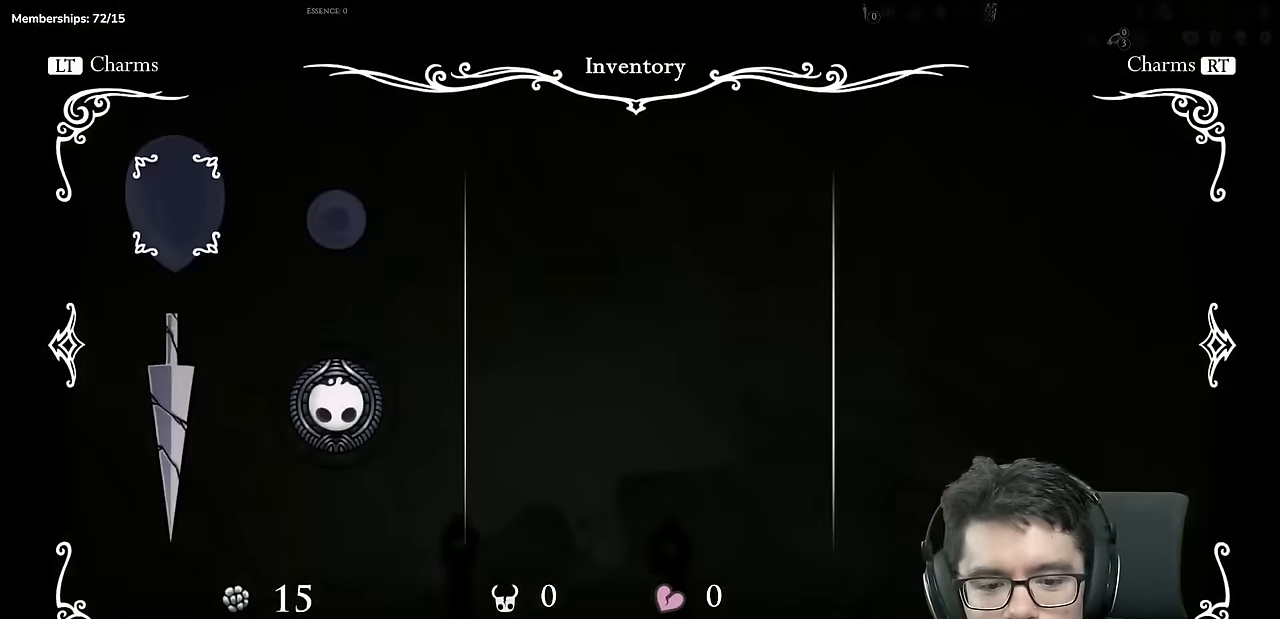
{"buttons": ["A", "X", "DPAD_RIGHT"], "left_stick": "center", "right_stick": "center", "events": [[67, "B", "down"], [200, "DPAD_RIGHT", "down"], [267, "B", "up"], [467, "A", "down"], [484, "X", "down"]]}
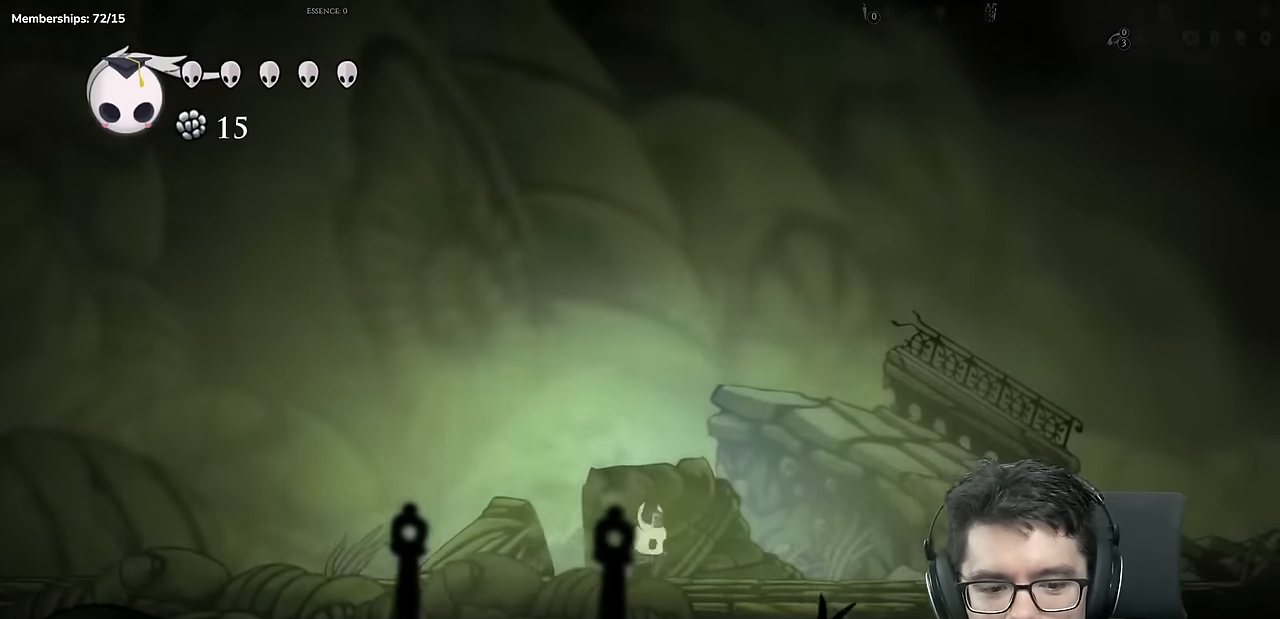
{"buttons": ["X", "DPAD_RIGHT"], "left_stick": "center", "right_stick": "center", "events": [[234, "A", "up"], [251, "X", "up"], [501, "X", "down"]]}
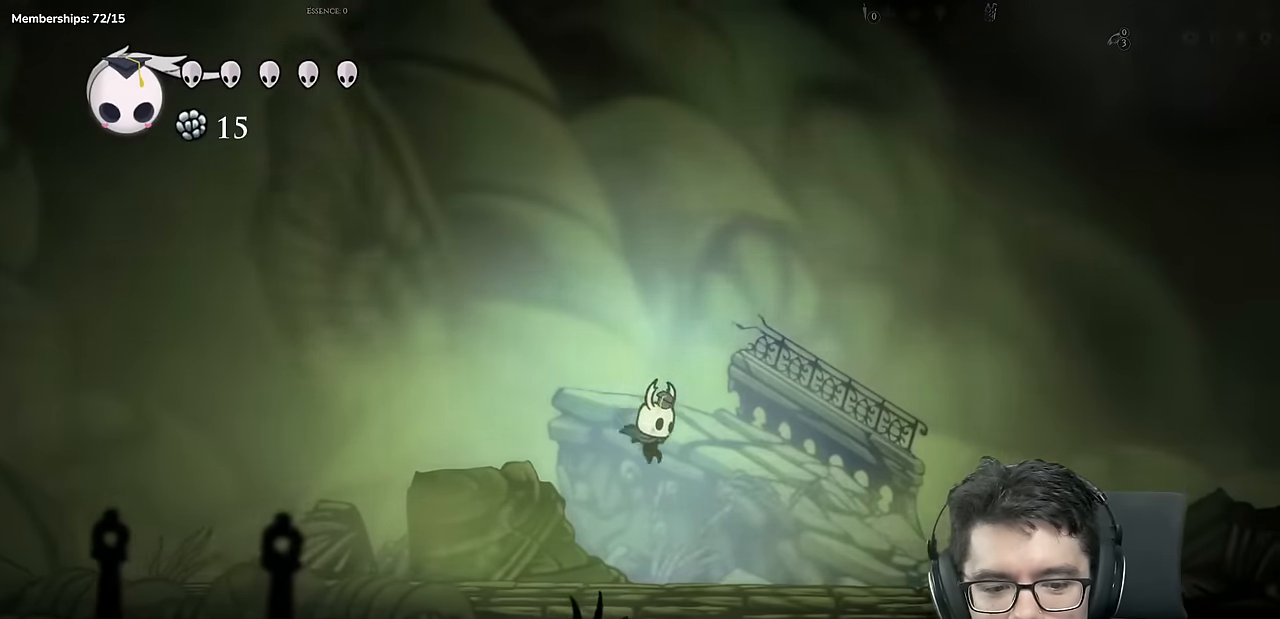
{"buttons": ["A", "DPAD_RIGHT"], "left_stick": "center", "right_stick": "center", "events": [[200, "X", "up"], [300, "A", "down"]]}
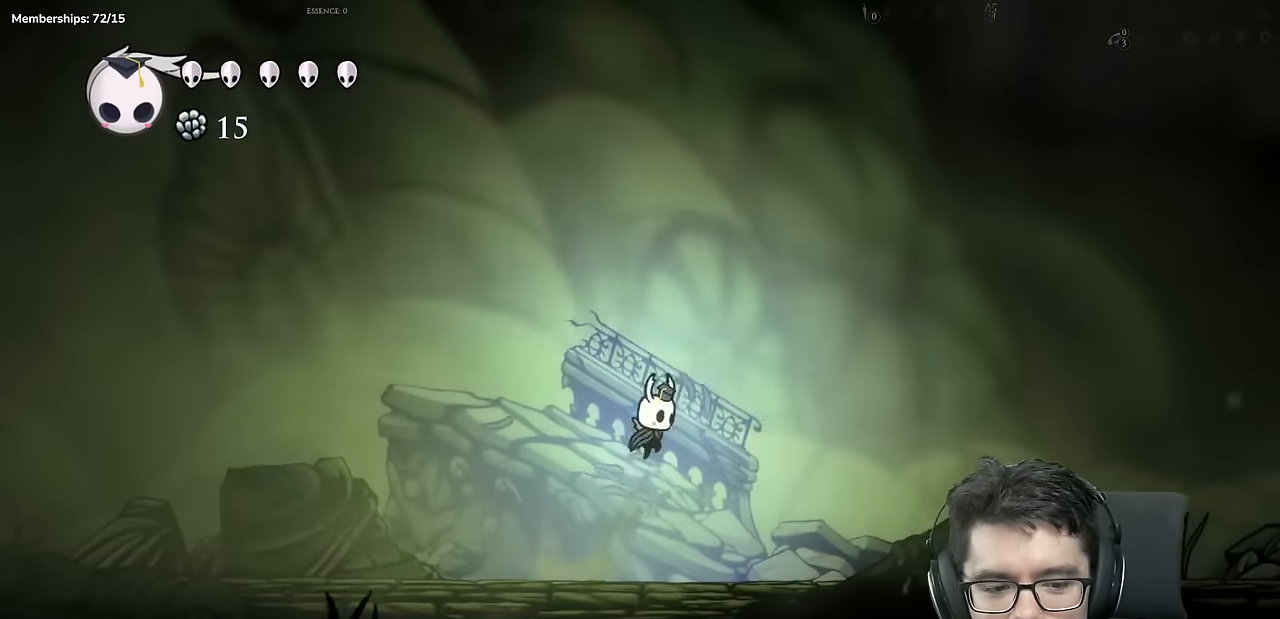
{"buttons": ["X", "DPAD_RIGHT"], "left_stick": "center", "right_stick": "center", "events": [[117, "A", "up"], [468, "X", "down"]]}
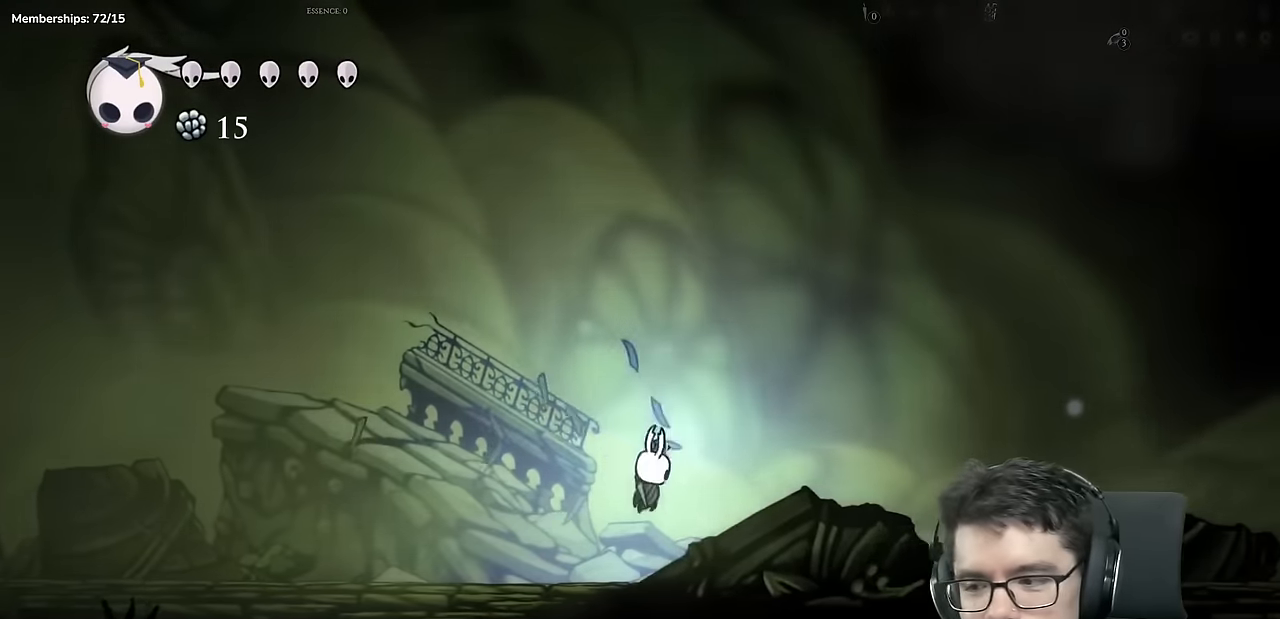
{"buttons": ["DPAD_RIGHT"], "left_stick": "center", "right_stick": "center", "events": [[250, "X", "up"]]}
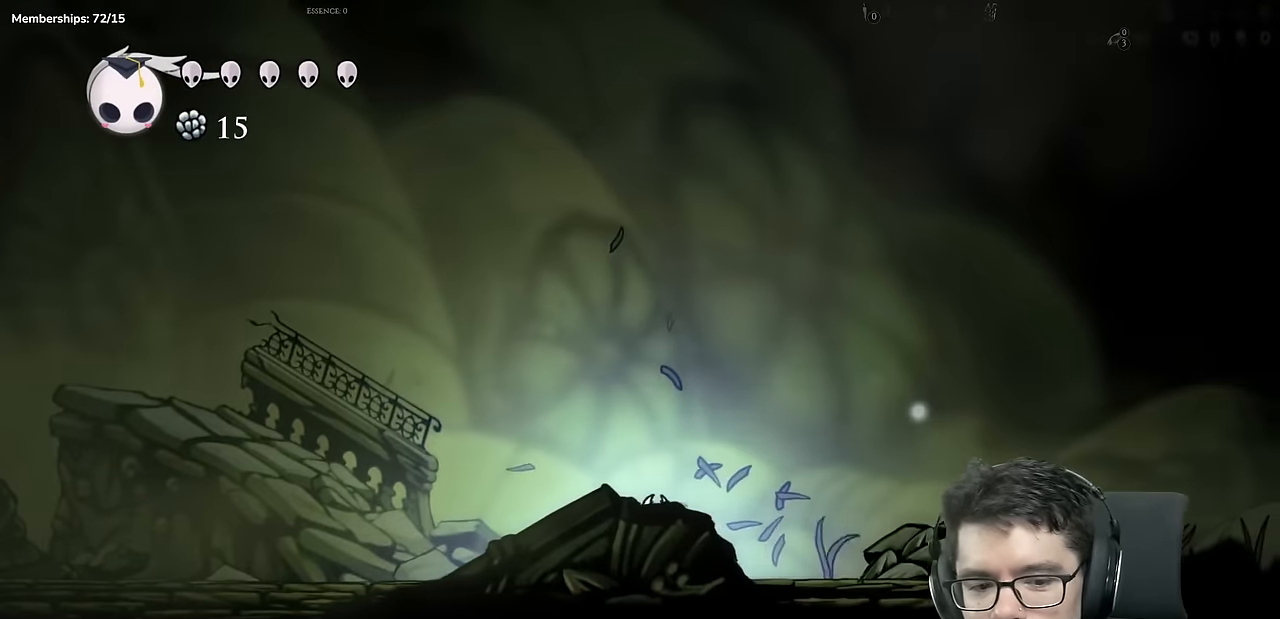
{"buttons": ["DPAD_RIGHT"], "left_stick": "center", "right_stick": "center", "events": [[50, "X", "down"], [334, "X", "up"]]}
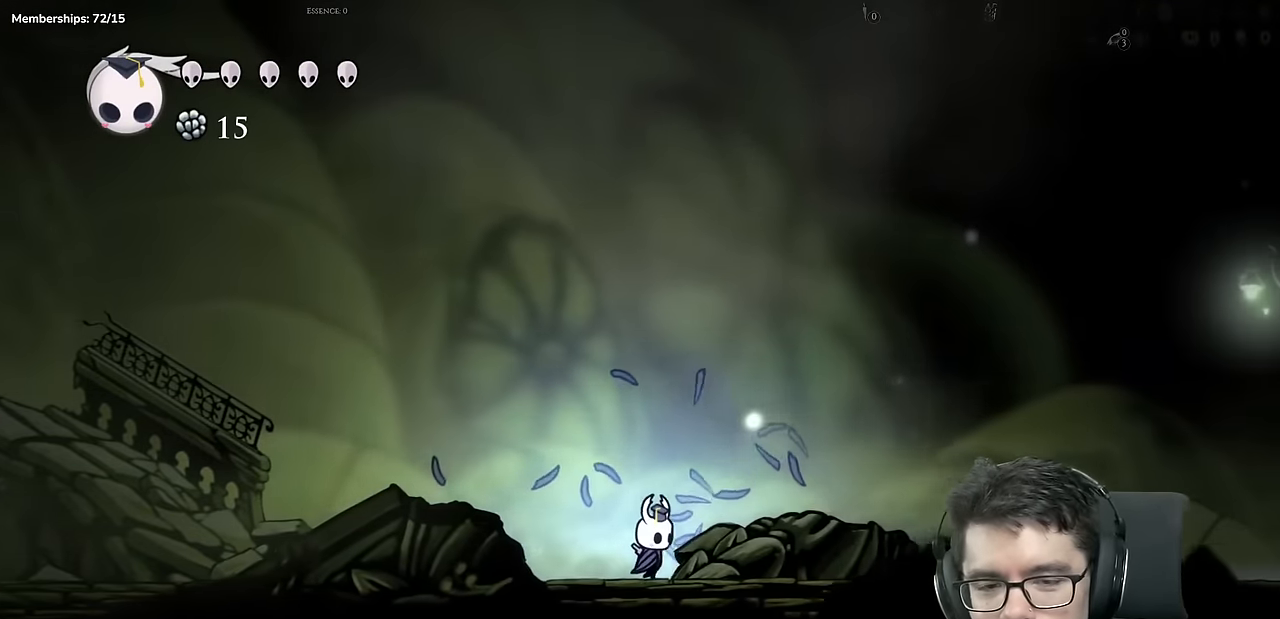
{"buttons": ["X", "DPAD_RIGHT"], "left_stick": "center", "right_stick": "center", "events": [[350, "X", "down"]]}
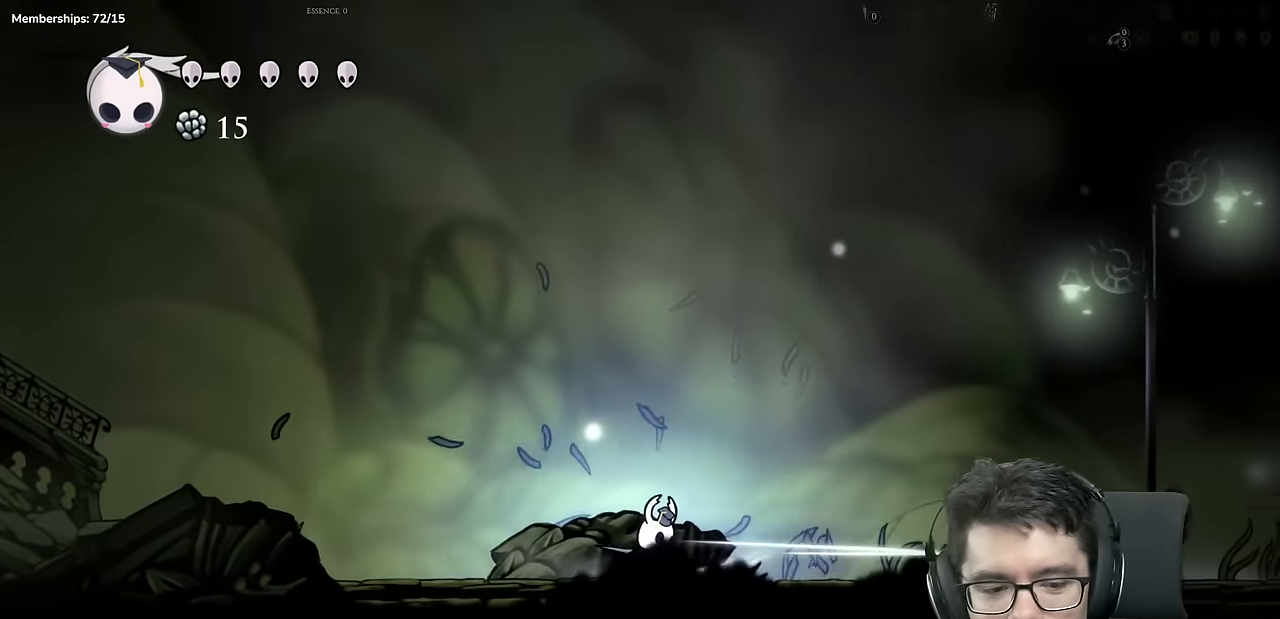
{"buttons": ["X", "DPAD_RIGHT"], "left_stick": "center", "right_stick": "center", "events": [[167, "X", "up"], [267, "X", "down"]]}
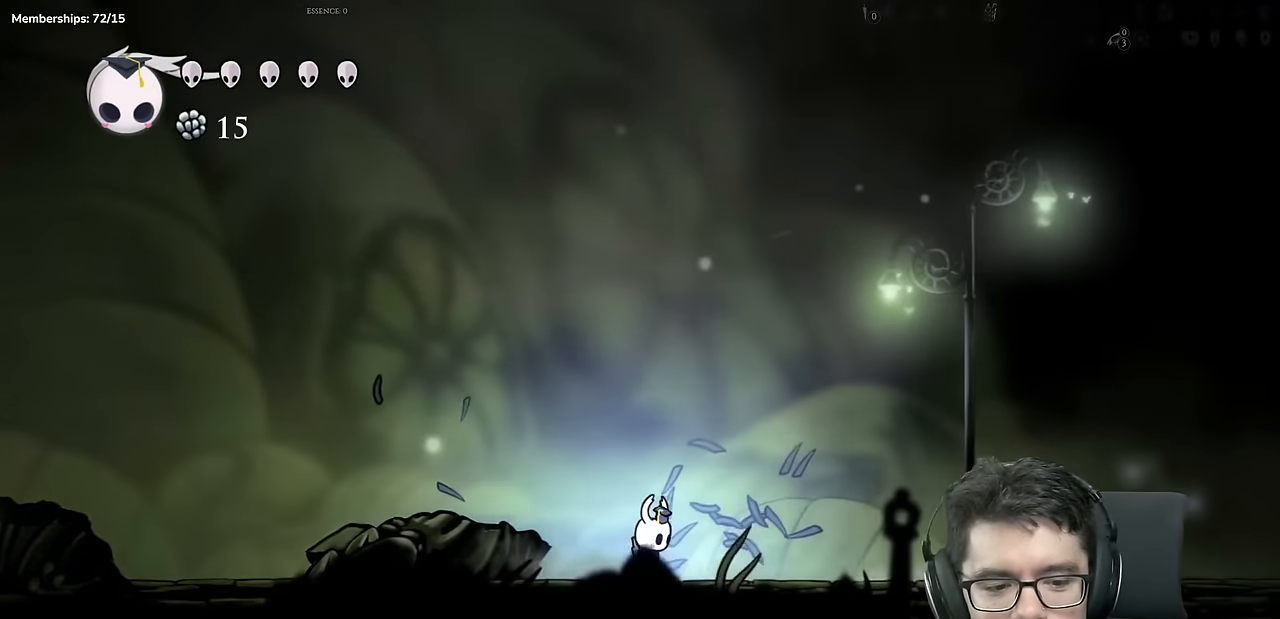
{"buttons": ["X", "DPAD_RIGHT"], "left_stick": "center", "right_stick": "center"}
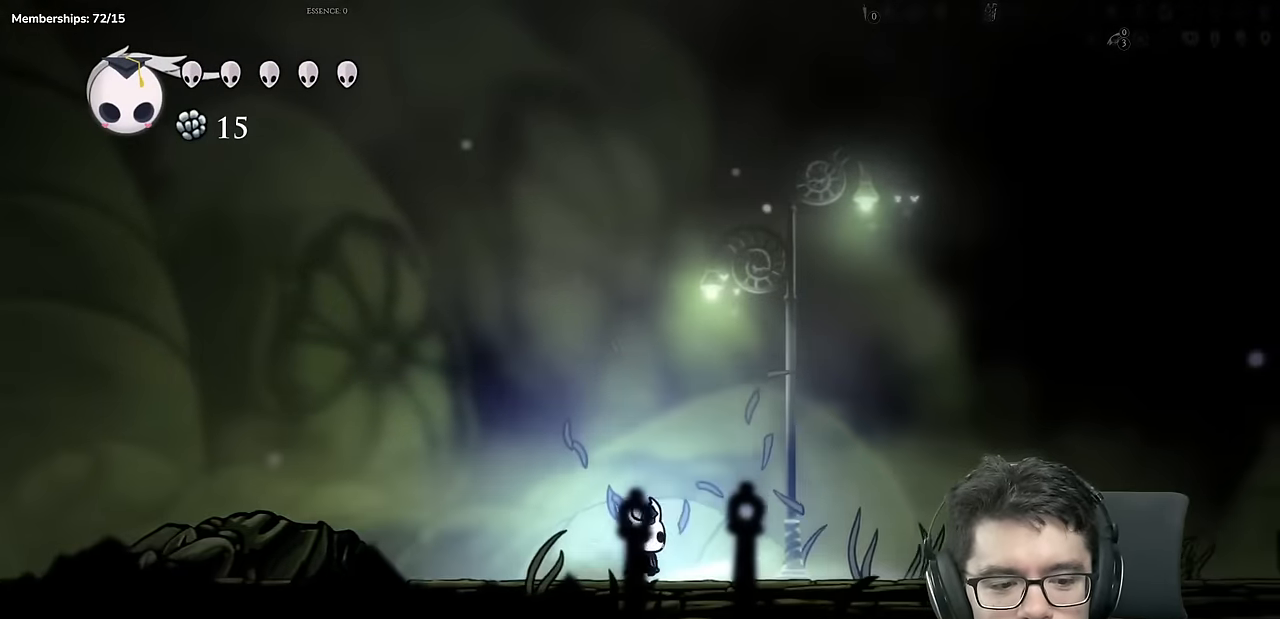
{"buttons": ["X", "DPAD_RIGHT"], "left_stick": "center", "right_stick": "center"}
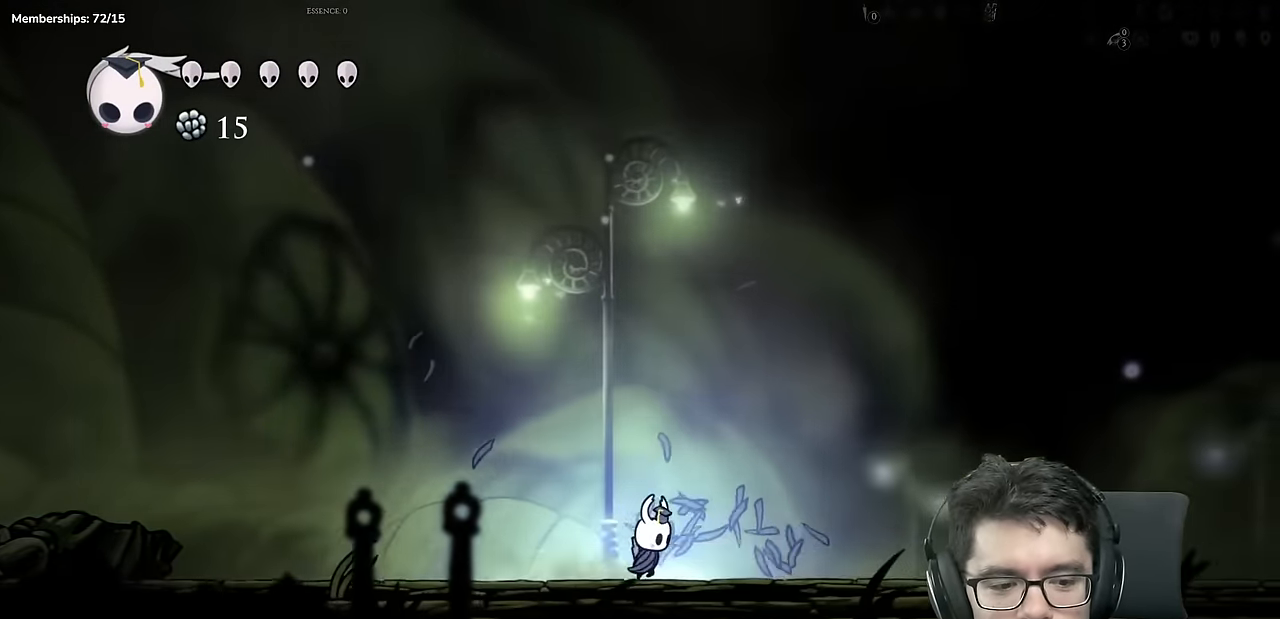
{"buttons": ["X", "DPAD_RIGHT"], "left_stick": "center", "right_stick": "center", "events": [[167, "X", "up"], [317, "X", "down"]]}
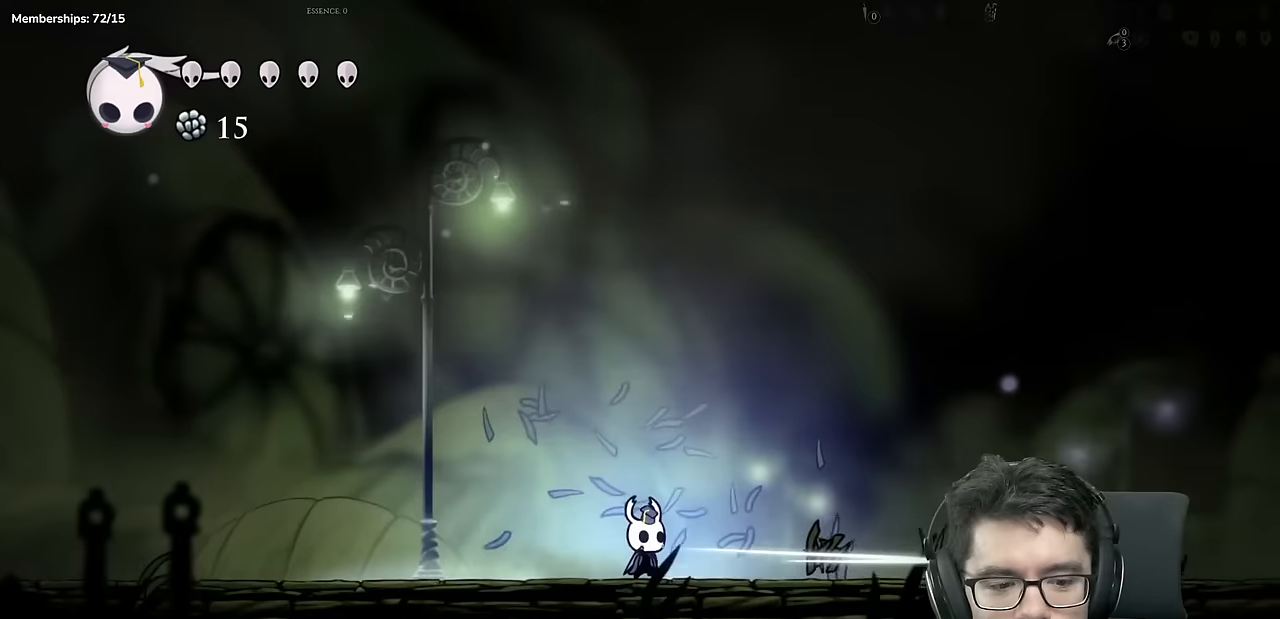
{"buttons": ["X", "DPAD_RIGHT"], "left_stick": "center", "right_stick": "center", "events": [[83, "X", "up"], [233, "X", "down"]]}
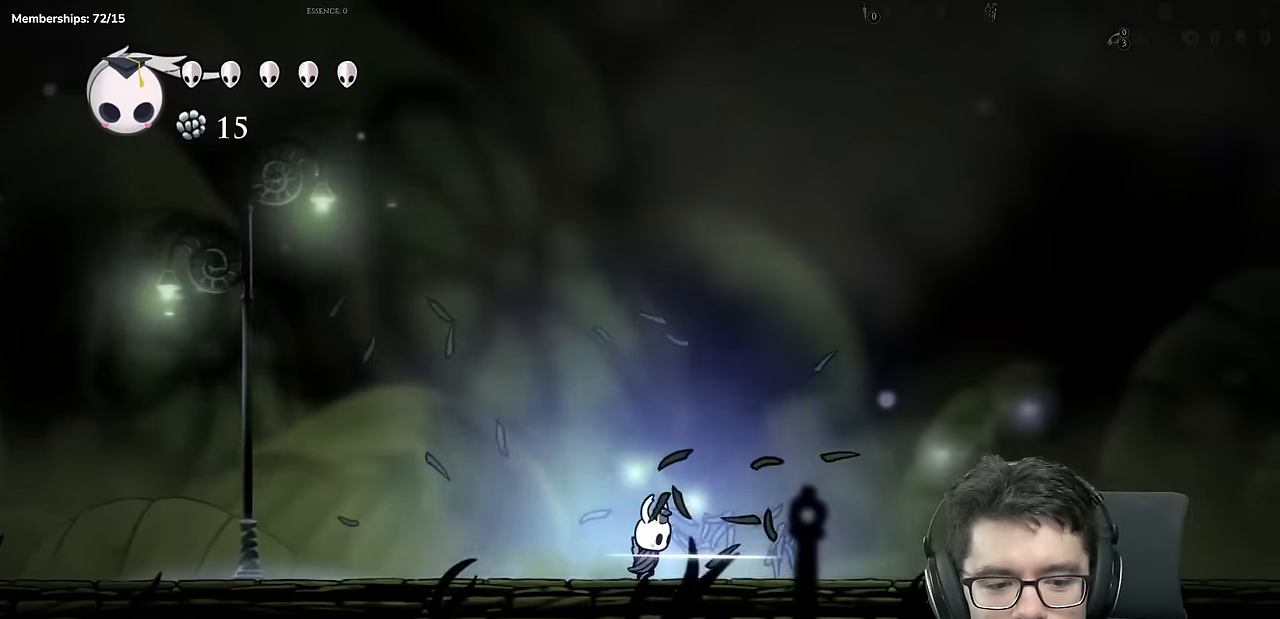
{"buttons": ["A", "DPAD_RIGHT"], "left_stick": "center", "right_stick": "center", "events": [[17, "X", "up"], [167, "A", "down"]]}
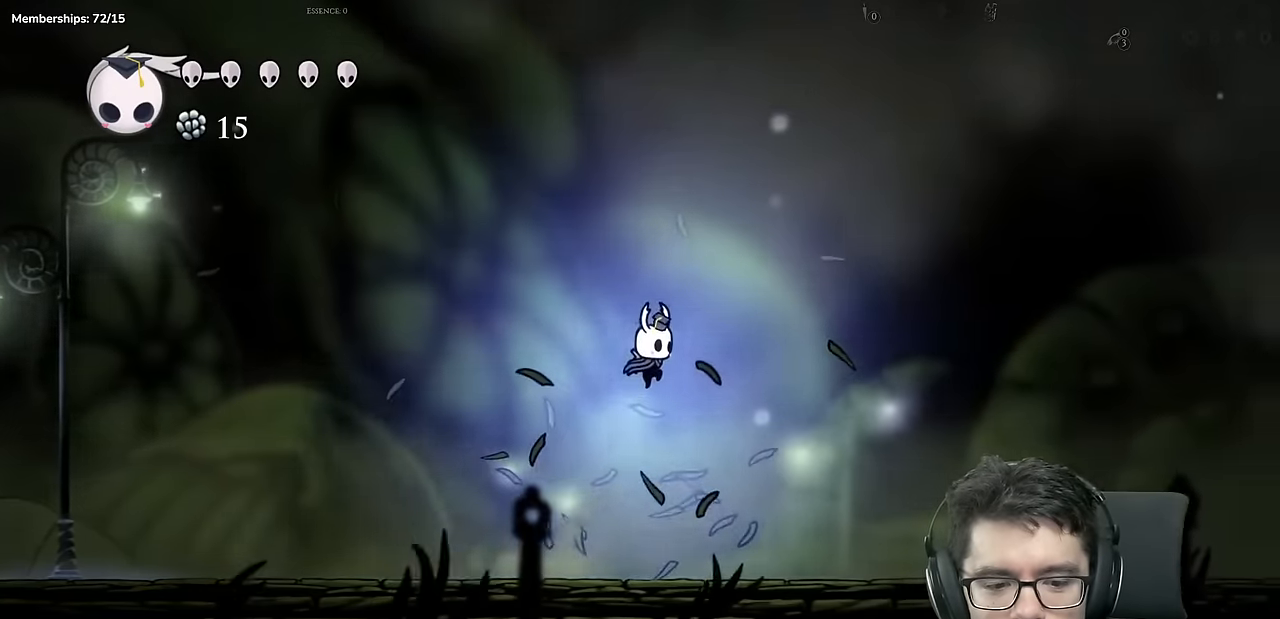
{"buttons": ["DPAD_RIGHT"], "left_stick": "center", "right_stick": "center", "events": [[484, "A", "up"]]}
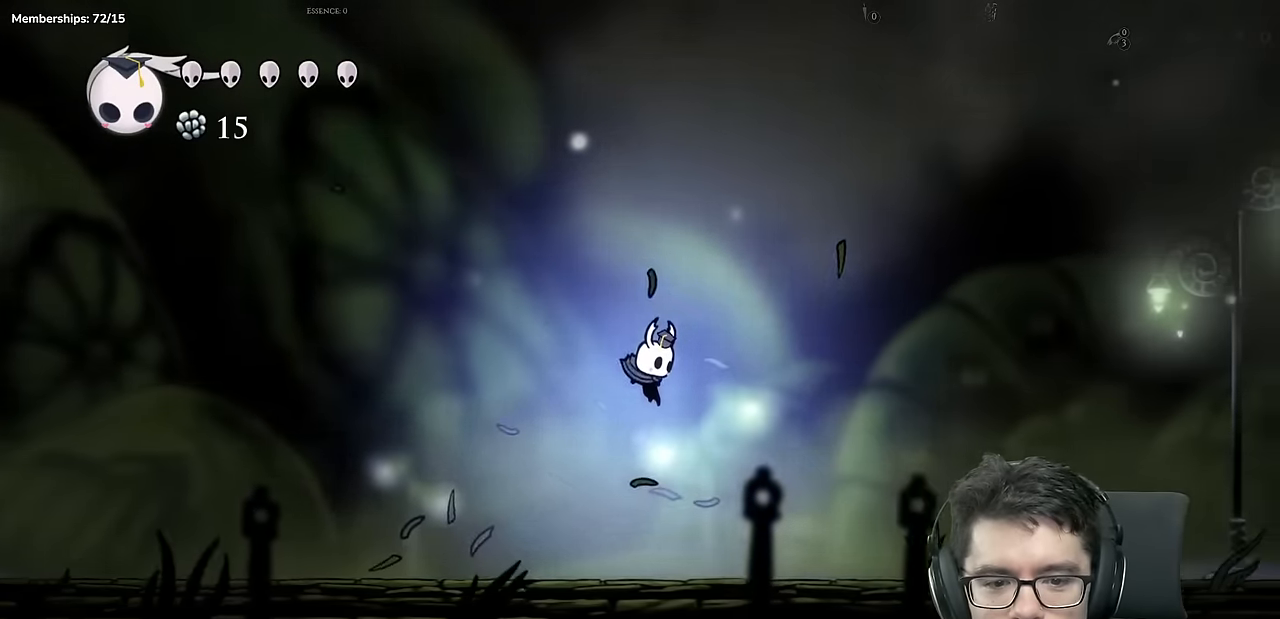
{"buttons": ["A", "DPAD_RIGHT"], "left_stick": "center", "right_stick": "center", "events": [[217, "A", "down"]]}
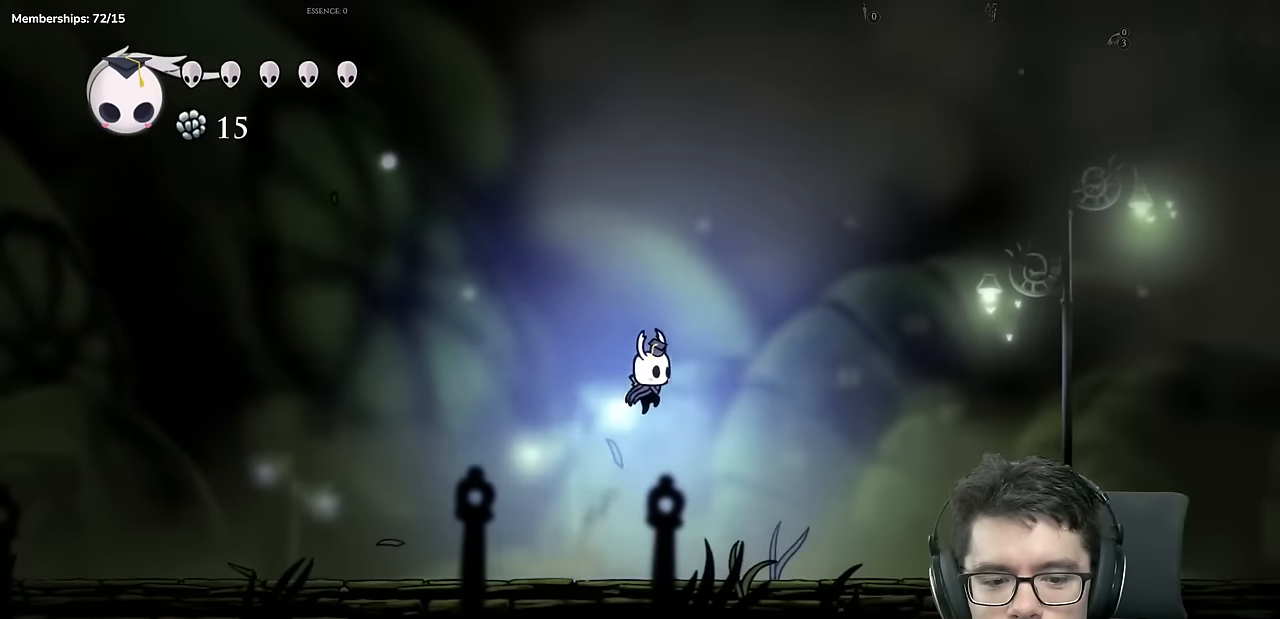
{"buttons": ["A", "DPAD_RIGHT"], "left_stick": "center", "right_stick": "center", "events": []}
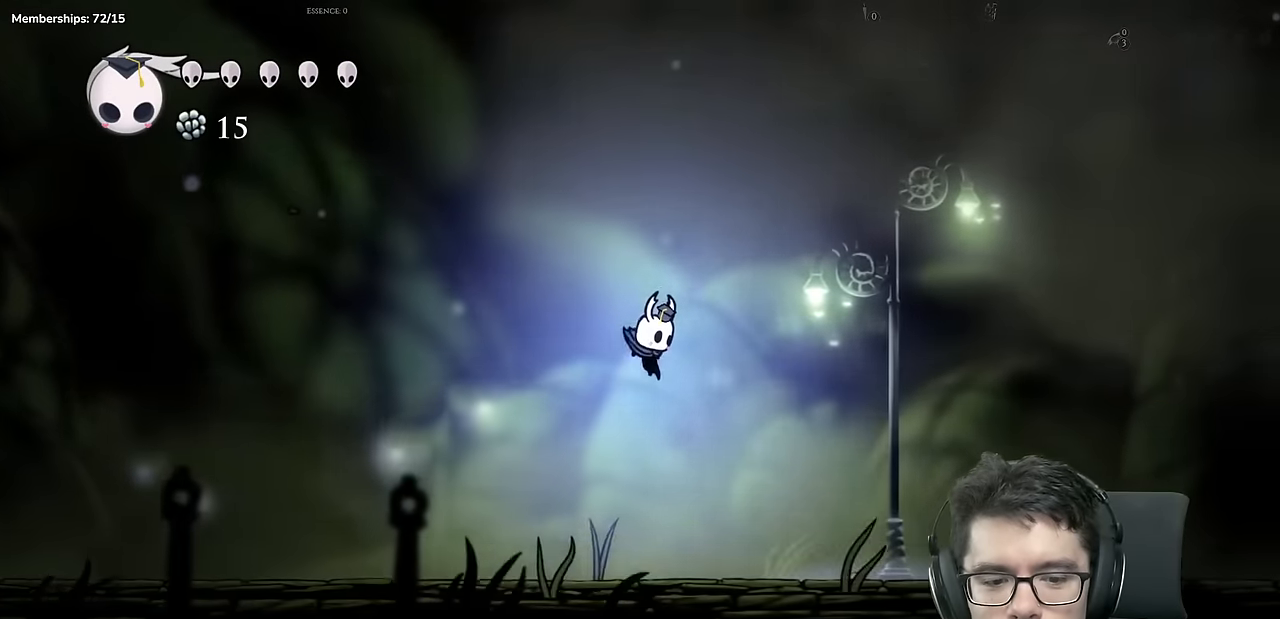
{"buttons": ["A", "DPAD_RIGHT"], "left_stick": "center", "right_stick": "center", "events": [[50, "A", "up"], [266, "A", "down"]]}
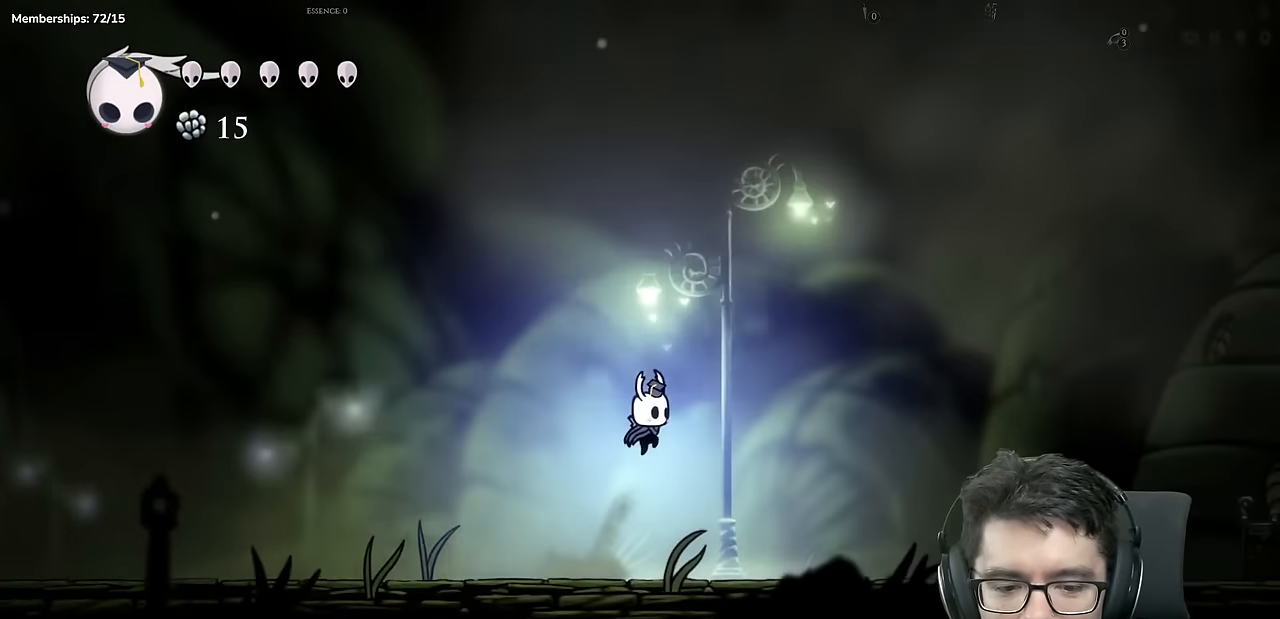
{"buttons": ["A", "DPAD_RIGHT"], "left_stick": "center", "right_stick": "center", "events": []}
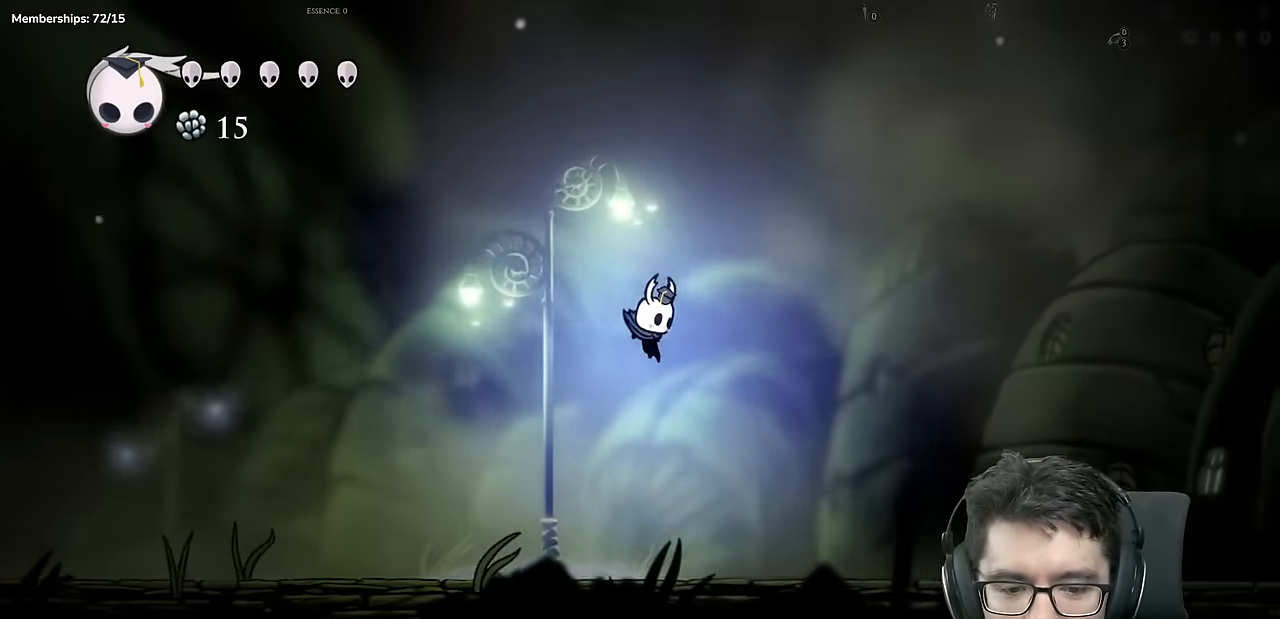
{"buttons": ["A", "DPAD_RIGHT"], "left_stick": "center", "right_stick": "center", "events": [[100, "A", "up"], [333, "A", "down"]]}
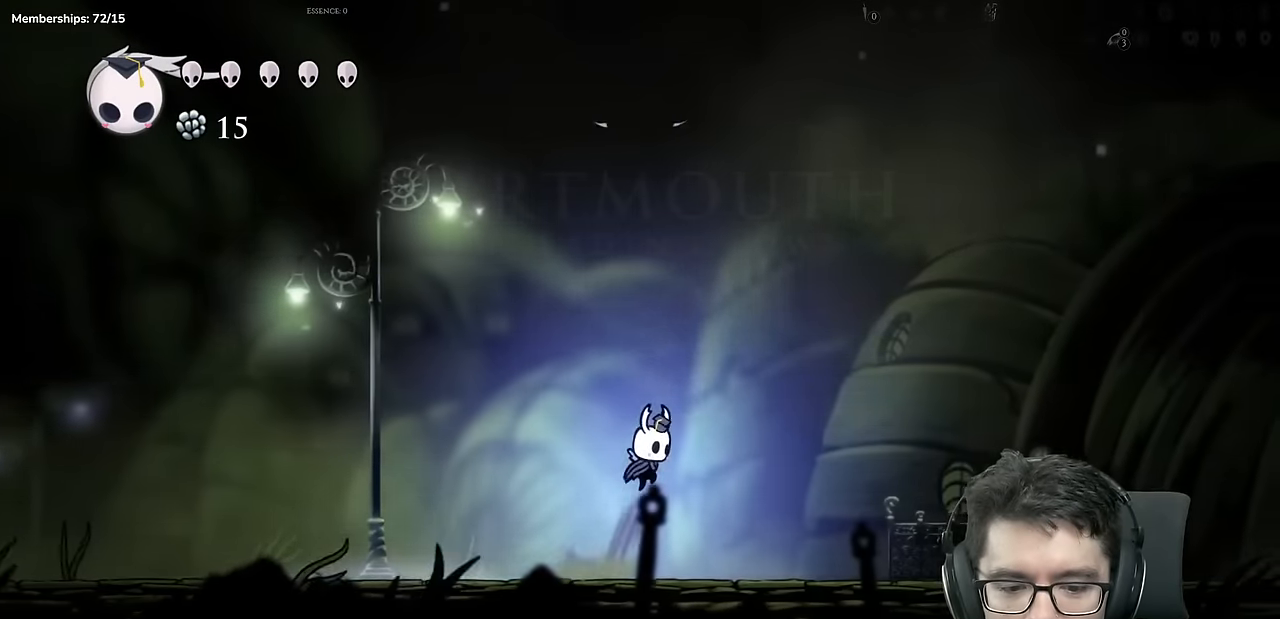
{"buttons": ["A", "DPAD_RIGHT"], "left_stick": "center", "right_stick": "center", "events": []}
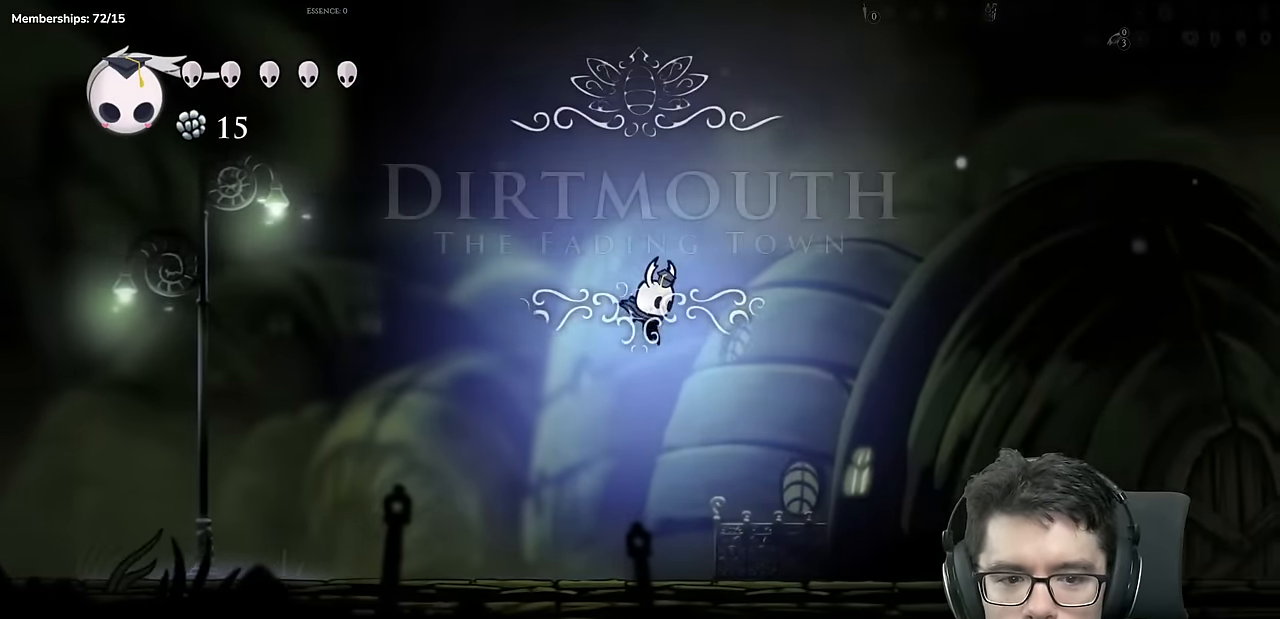
{"buttons": ["A", "DPAD_RIGHT"], "left_stick": "center", "right_stick": "center", "events": [[166, "A", "up"], [367, "A", "down"]]}
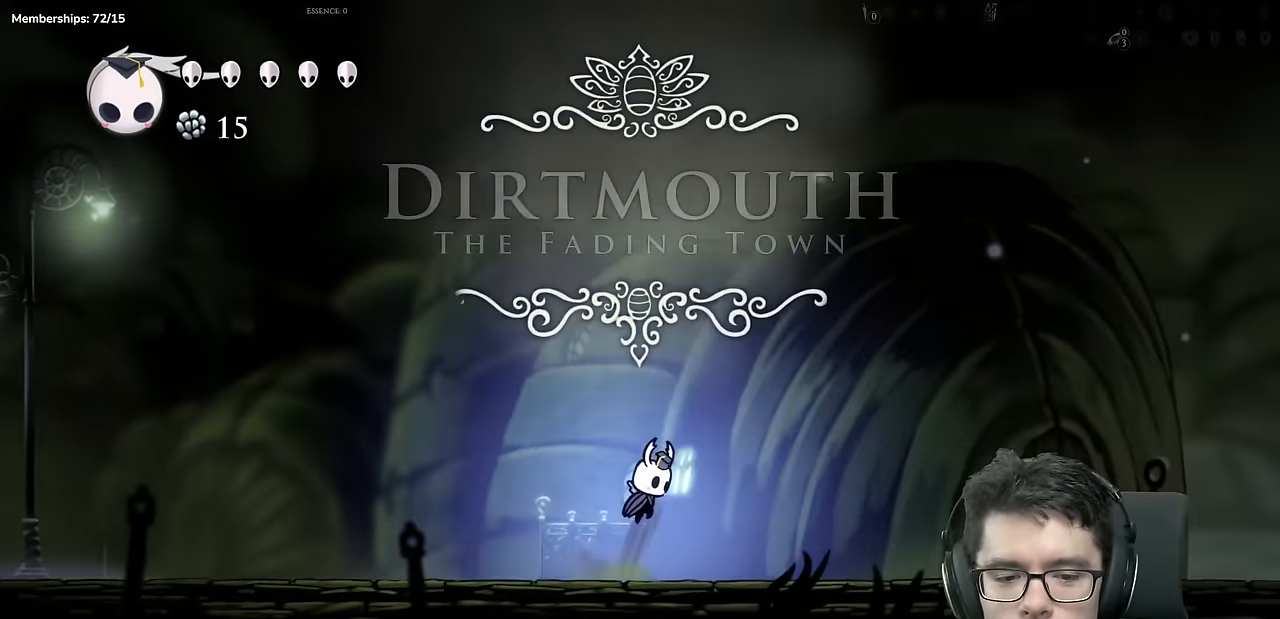
{"buttons": ["A", "DPAD_RIGHT"], "left_stick": "center", "right_stick": "center", "events": []}
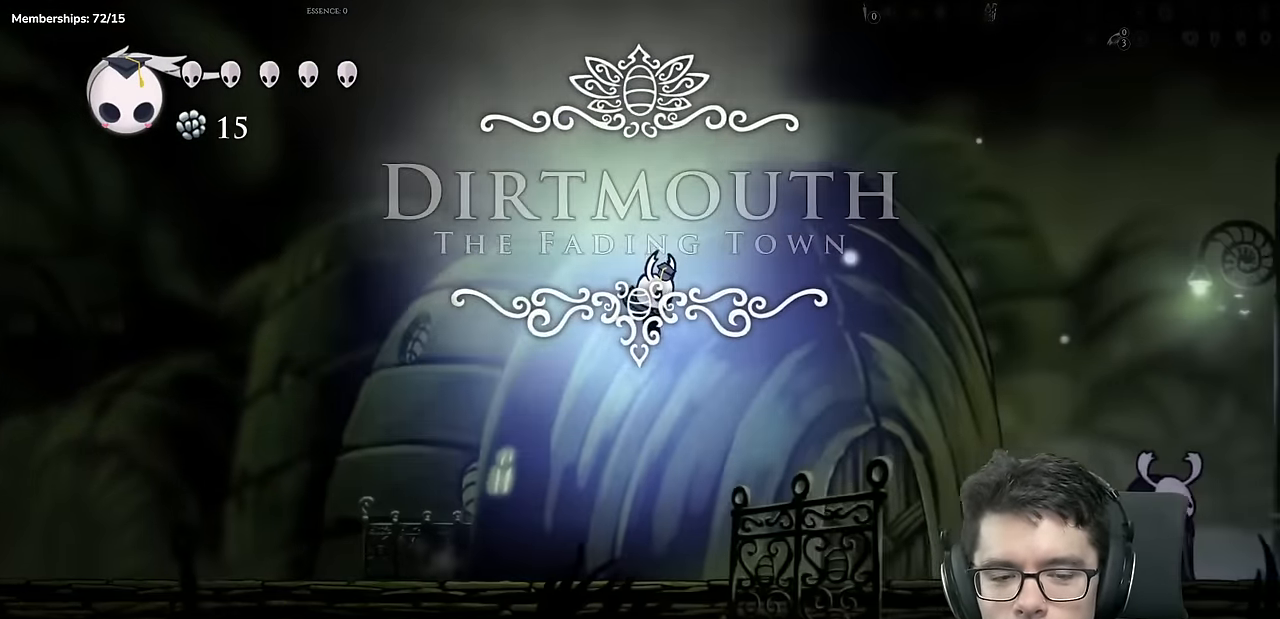
{"buttons": ["A", "X", "DPAD_RIGHT"], "left_stick": "center", "right_stick": "center", "events": [[266, "A", "up"], [417, "A", "down"], [433, "X", "down"]]}
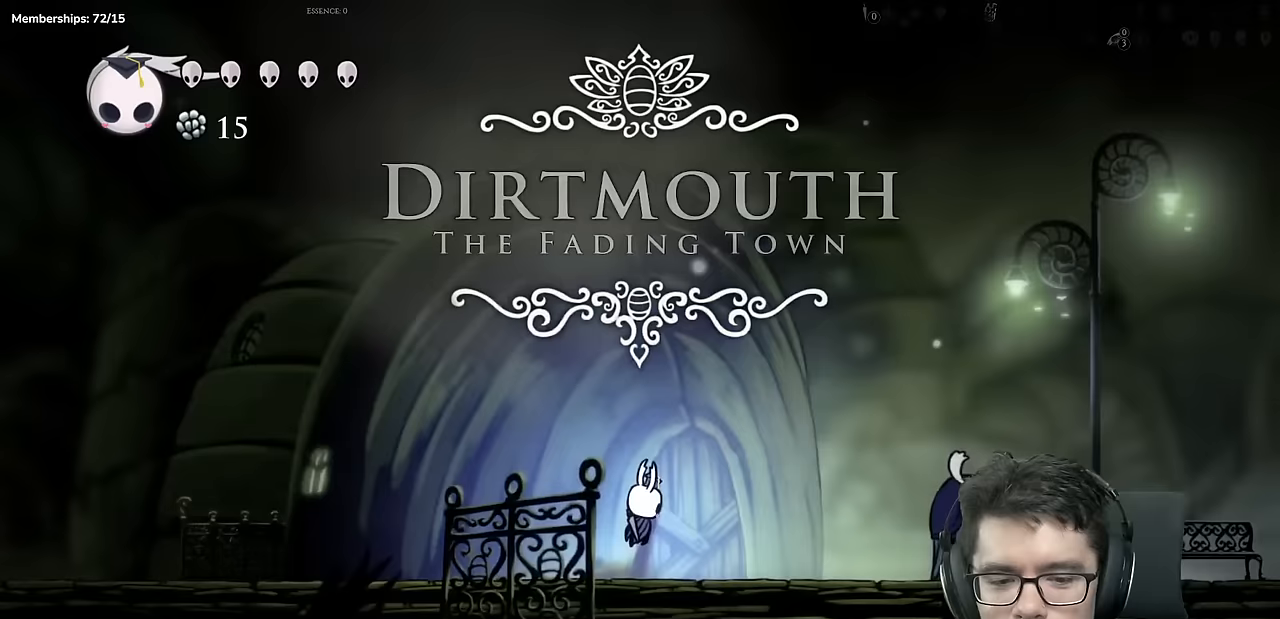
{"buttons": ["A", "X", "DPAD_RIGHT"], "left_stick": "center", "right_stick": "center", "events": []}